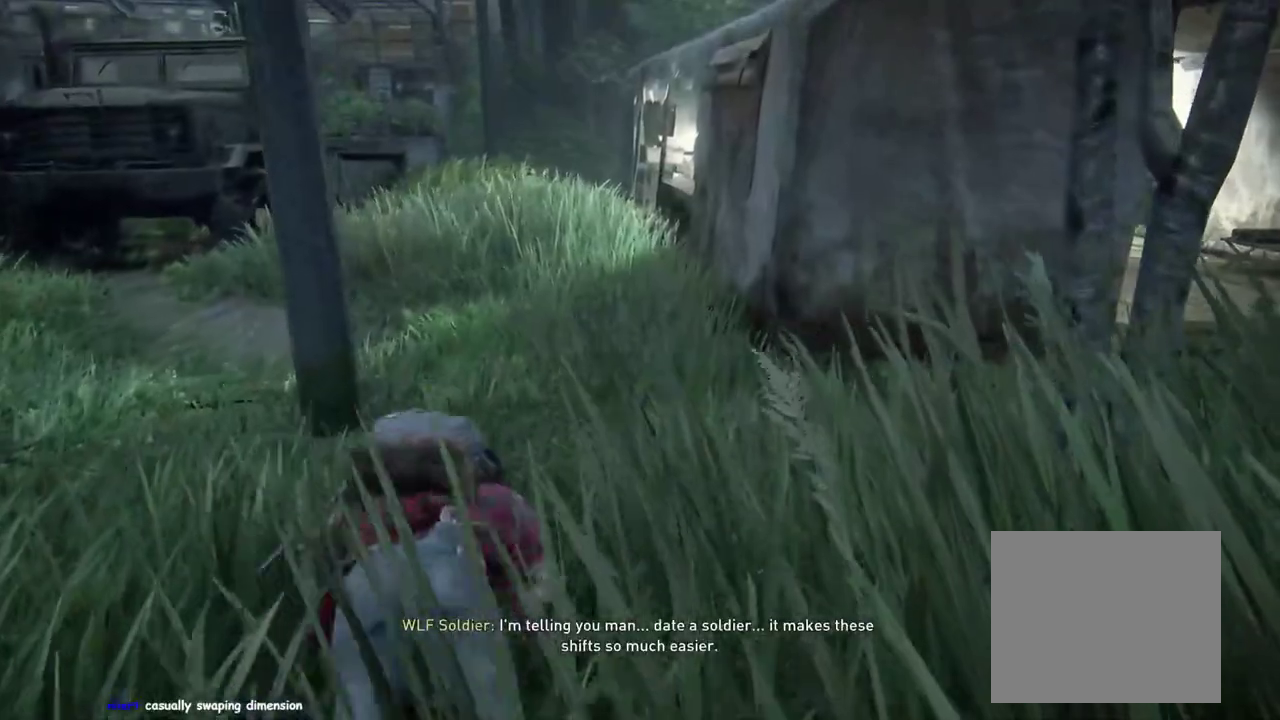
Gameplay with a controller (PlayStation layout); each line is a JSON object with the inputs held at the frame after it. "events" lists button and stick changes between this image and that frame as [ms after this image, input, new state], when the widget could be followed in between. This overlay highlights the sticks when they move; stick clicks (L3 R3) are not distinguishable. Not read: R1.
{"buttons": ["L1"], "left_stick": "up", "right_stick": "center", "events": [[500, "CIRCLE", "up"]]}
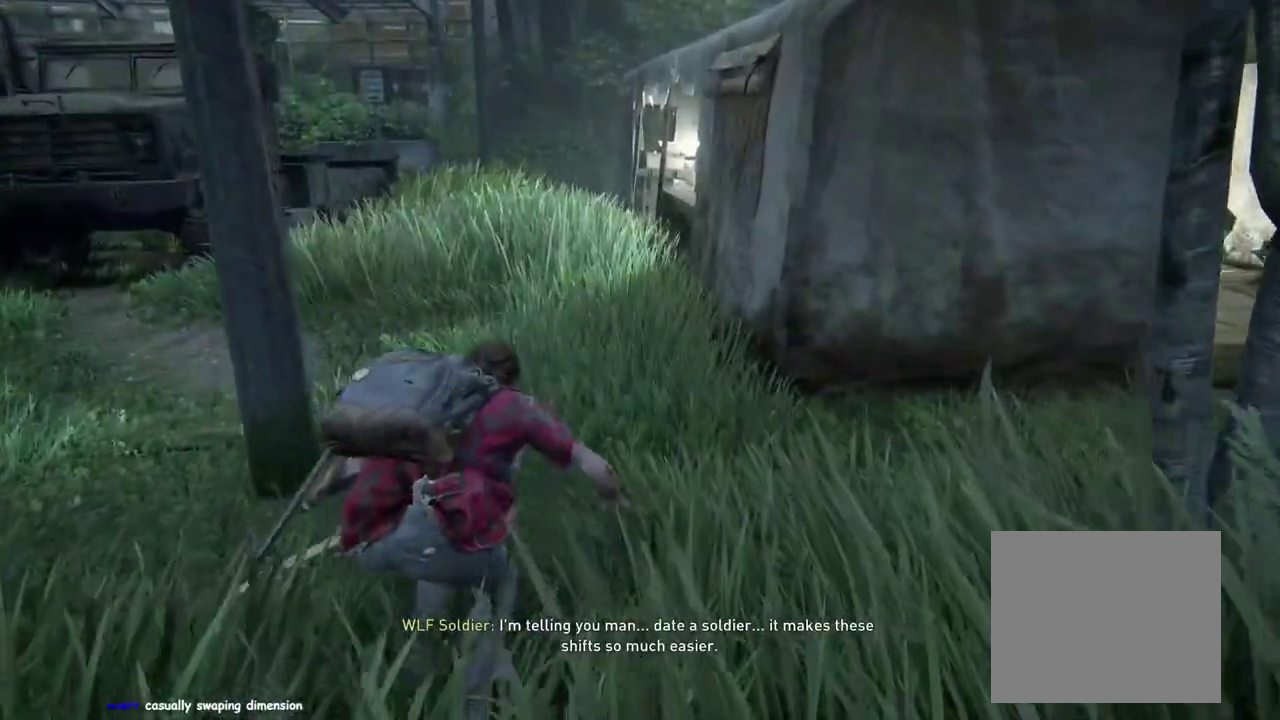
{"buttons": ["L1"], "left_stick": "up", "right_stick": "center", "events": [[333, "CIRCLE", "down"], [483, "CIRCLE", "up"]]}
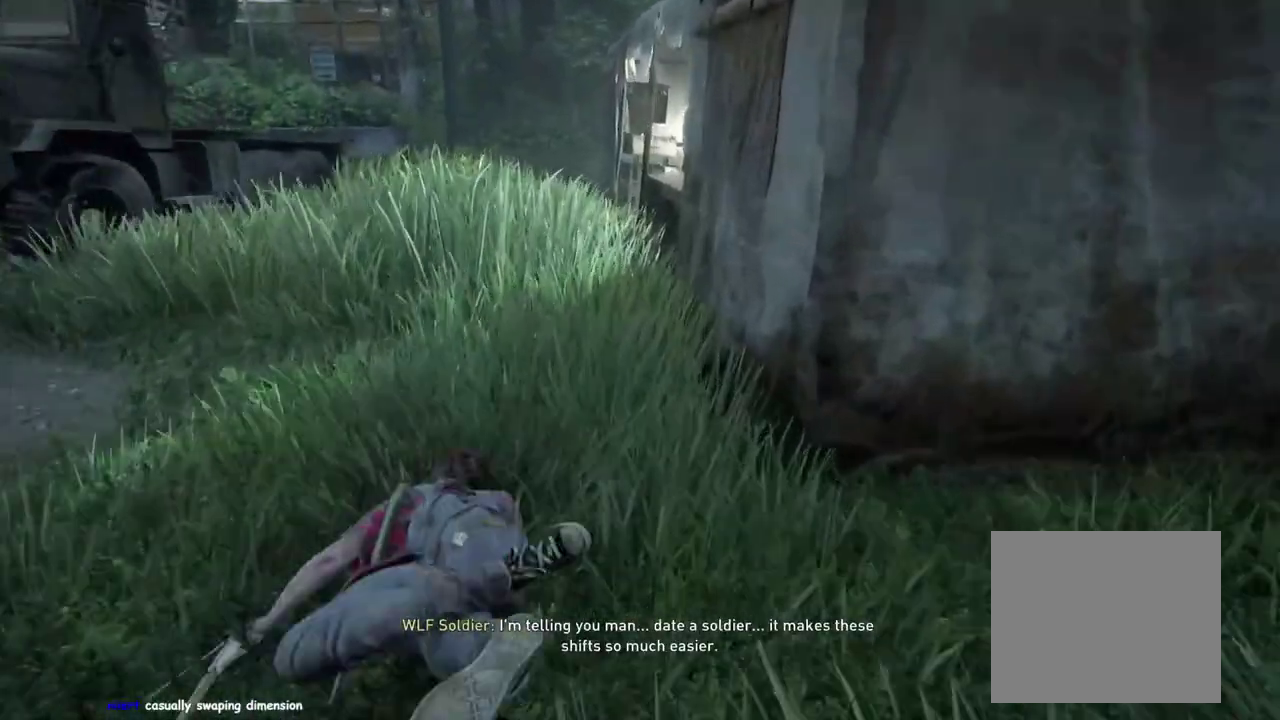
{"buttons": ["CIRCLE", "L1"], "left_stick": "up", "right_stick": "center", "events": [[367, "CIRCLE", "down"]]}
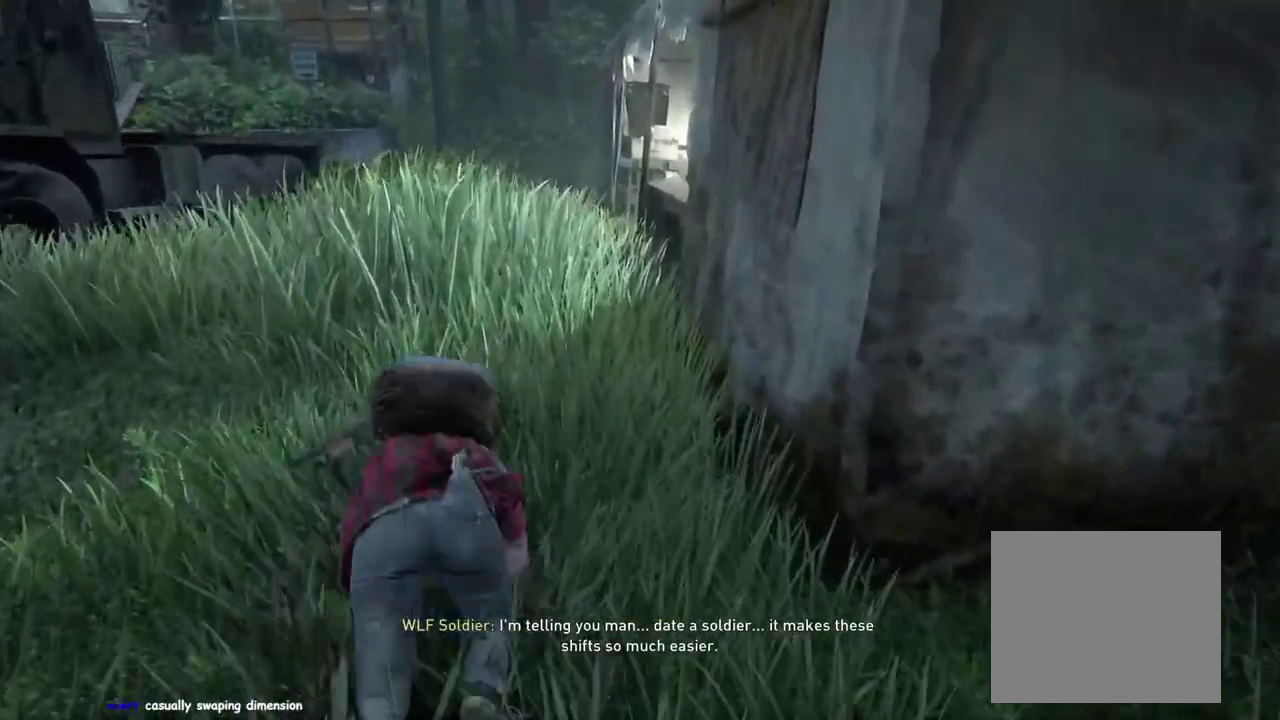
{"buttons": ["L1"], "left_stick": "up", "right_stick": "center", "events": [[367, "CIRCLE", "up"]]}
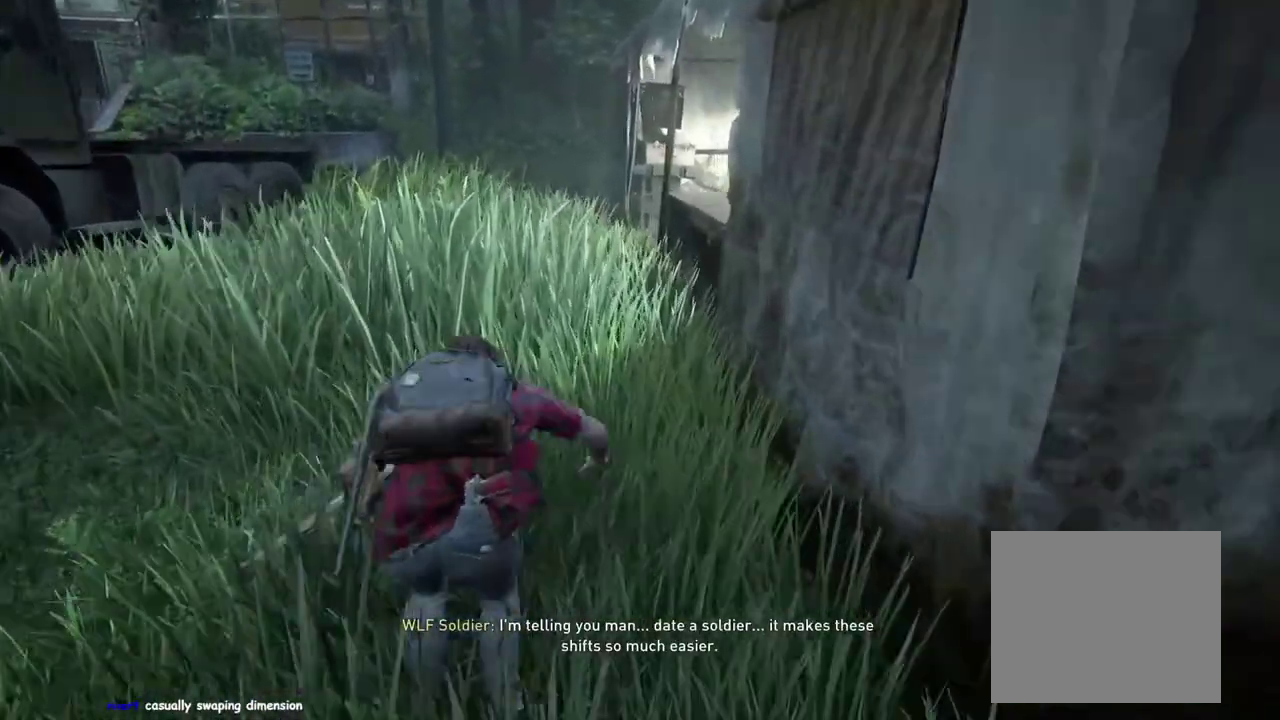
{"buttons": ["L1"], "left_stick": "up", "right_stick": "center", "events": [[117, "right_stick", "up-left"], [200, "right_stick", "center"]]}
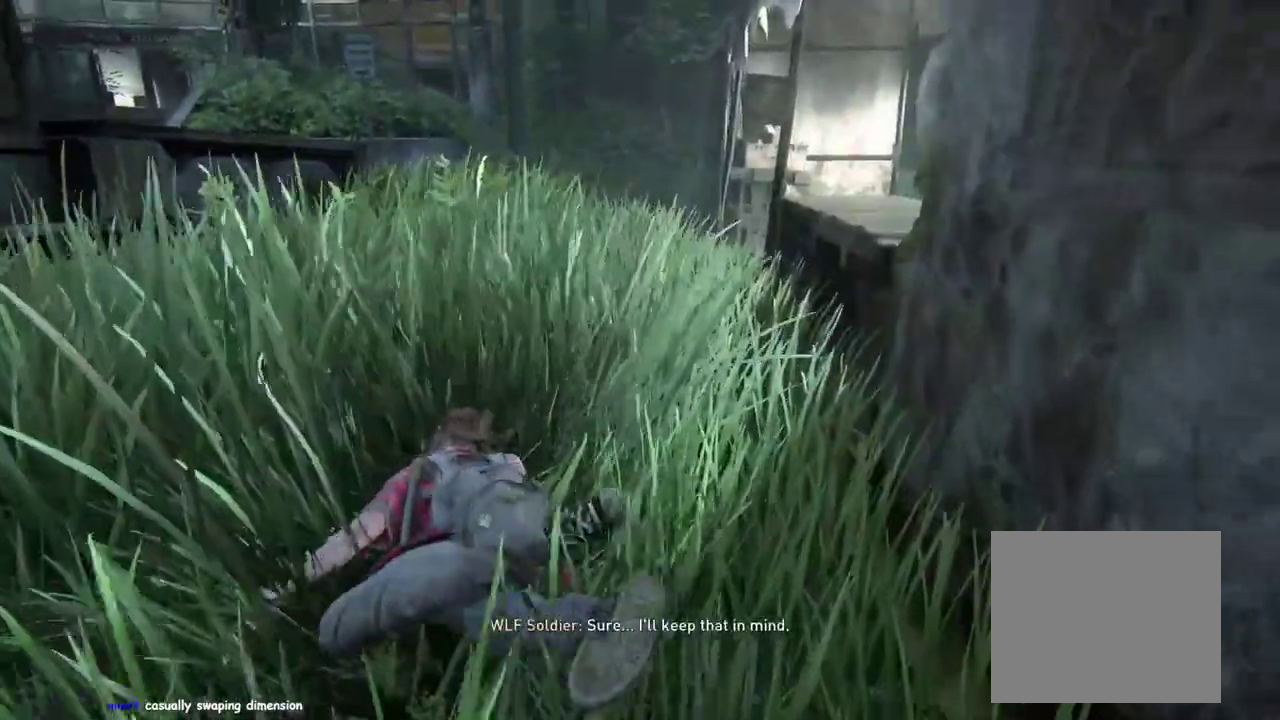
{"buttons": ["L1"], "left_stick": "up", "right_stick": "center", "events": []}
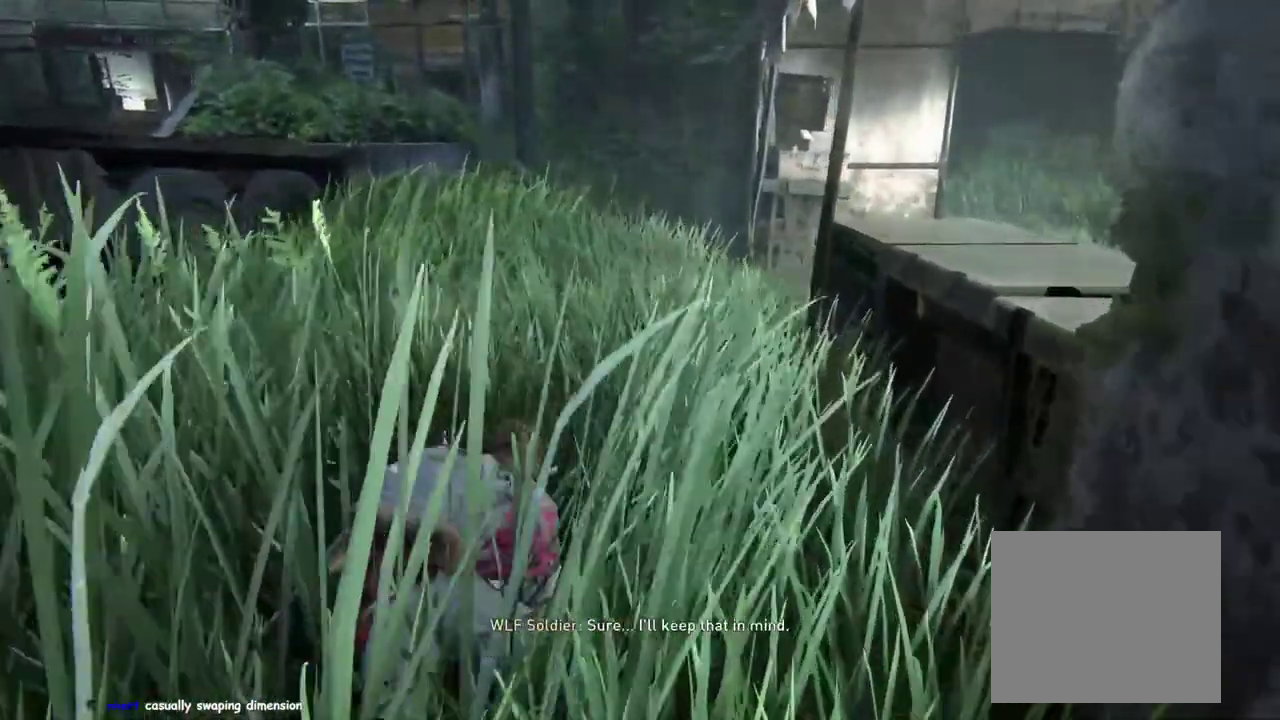
{"buttons": ["CIRCLE", "L1"], "left_stick": "up", "right_stick": "center", "events": [[417, "CIRCLE", "down"]]}
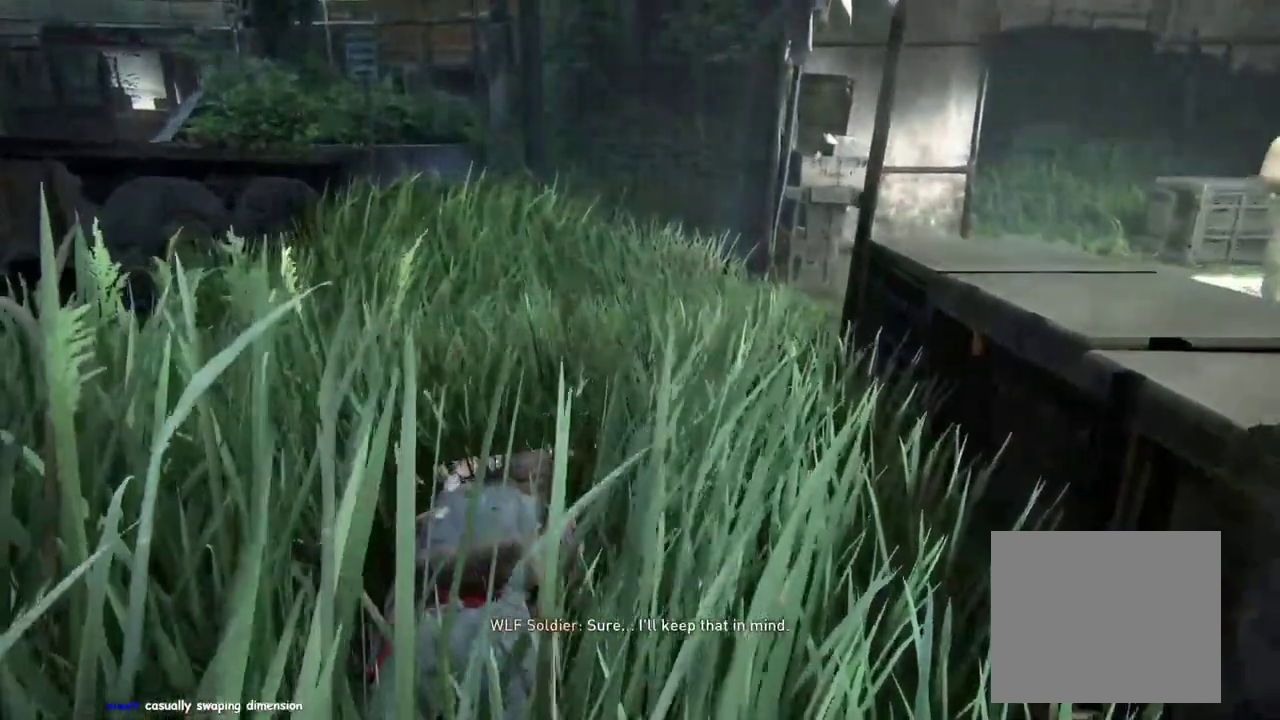
{"buttons": ["CIRCLE", "L1"], "left_stick": "up", "right_stick": "center", "events": [[67, "CIRCLE", "up"], [333, "CIRCLE", "down"]]}
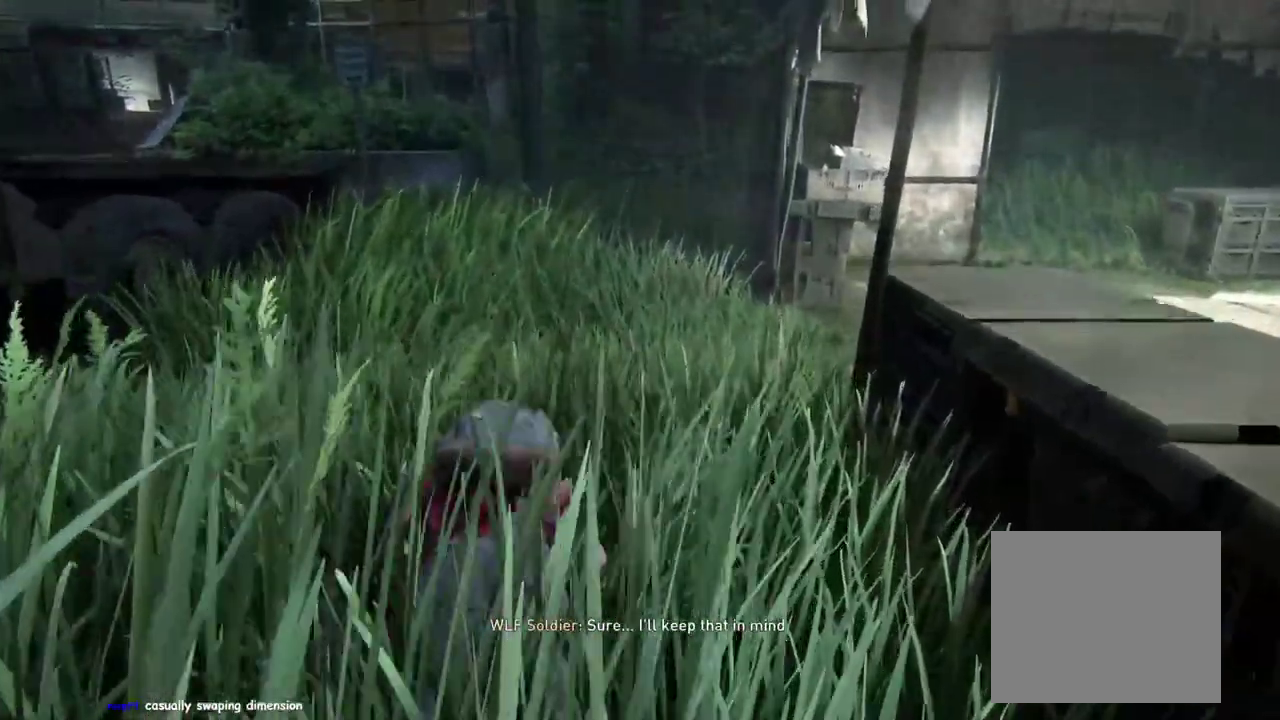
{"buttons": ["L1"], "left_stick": "up", "right_stick": "center", "events": [[483, "CIRCLE", "up"]]}
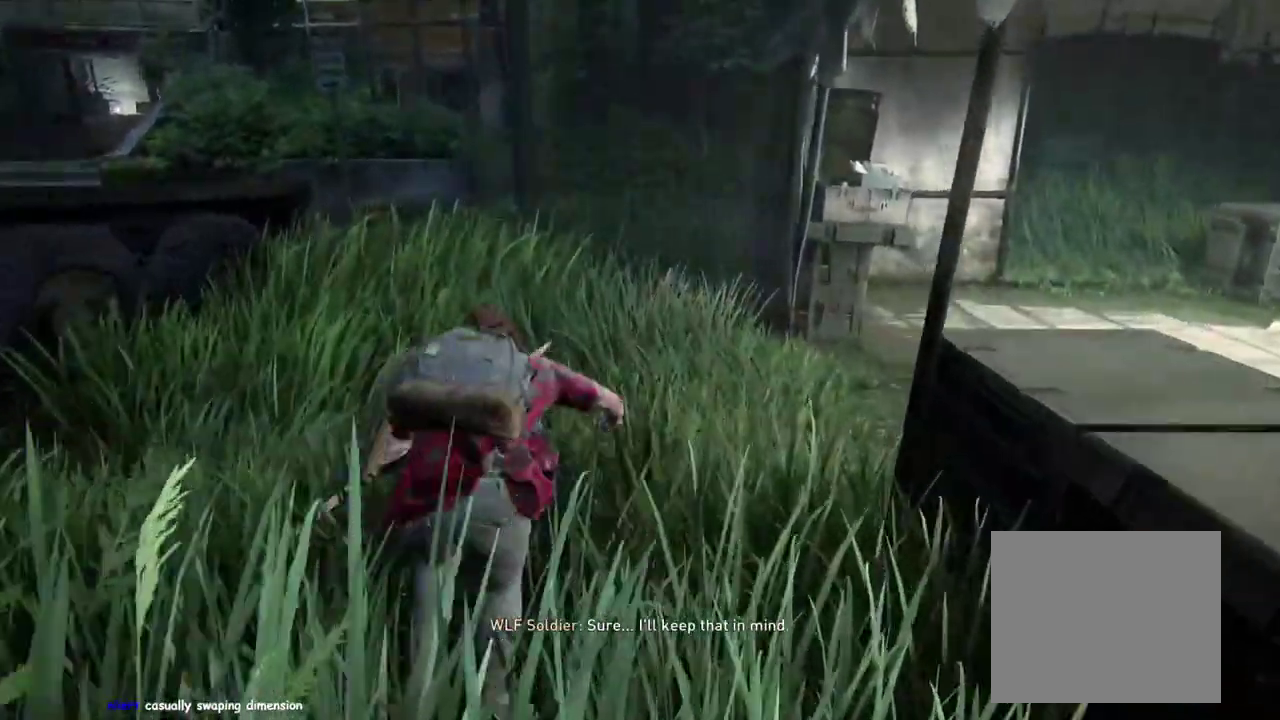
{"buttons": ["CIRCLE", "L1"], "left_stick": "up", "right_stick": "center", "events": [[233, "CIRCLE", "down"], [350, "CIRCLE", "up"], [483, "CIRCLE", "down"]]}
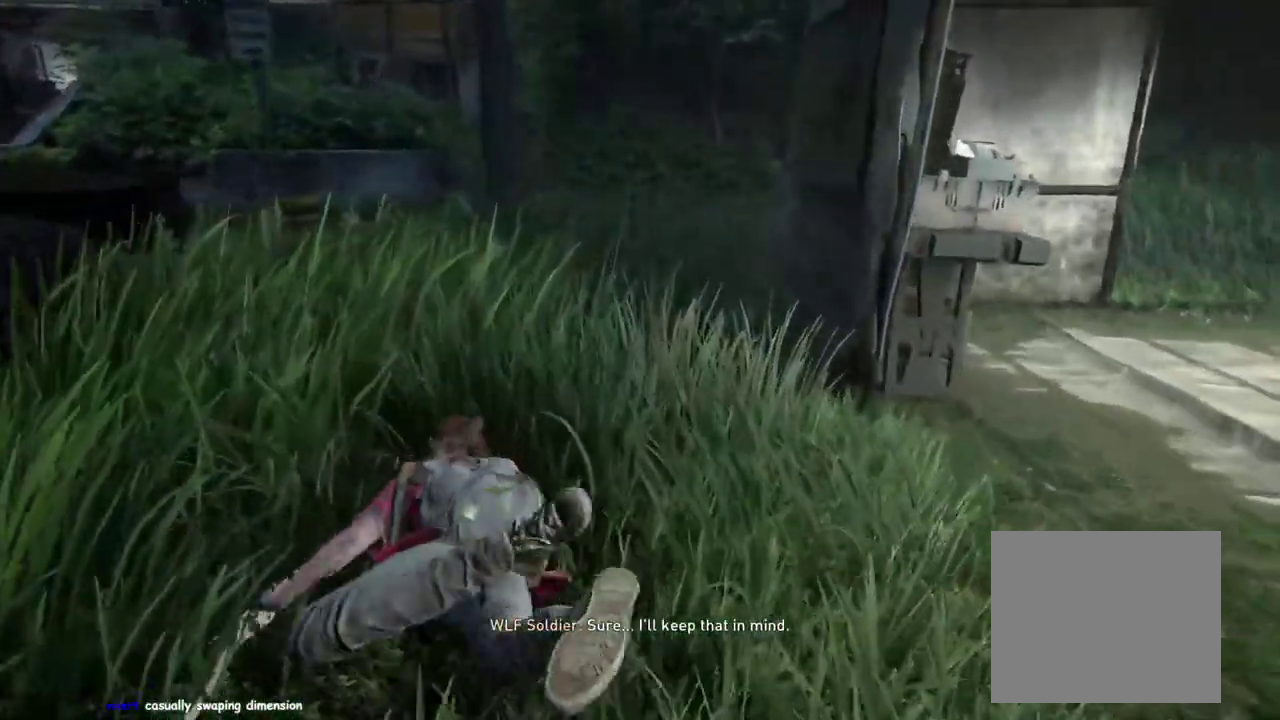
{"buttons": ["CIRCLE", "L1"], "left_stick": "up", "right_stick": "center", "events": []}
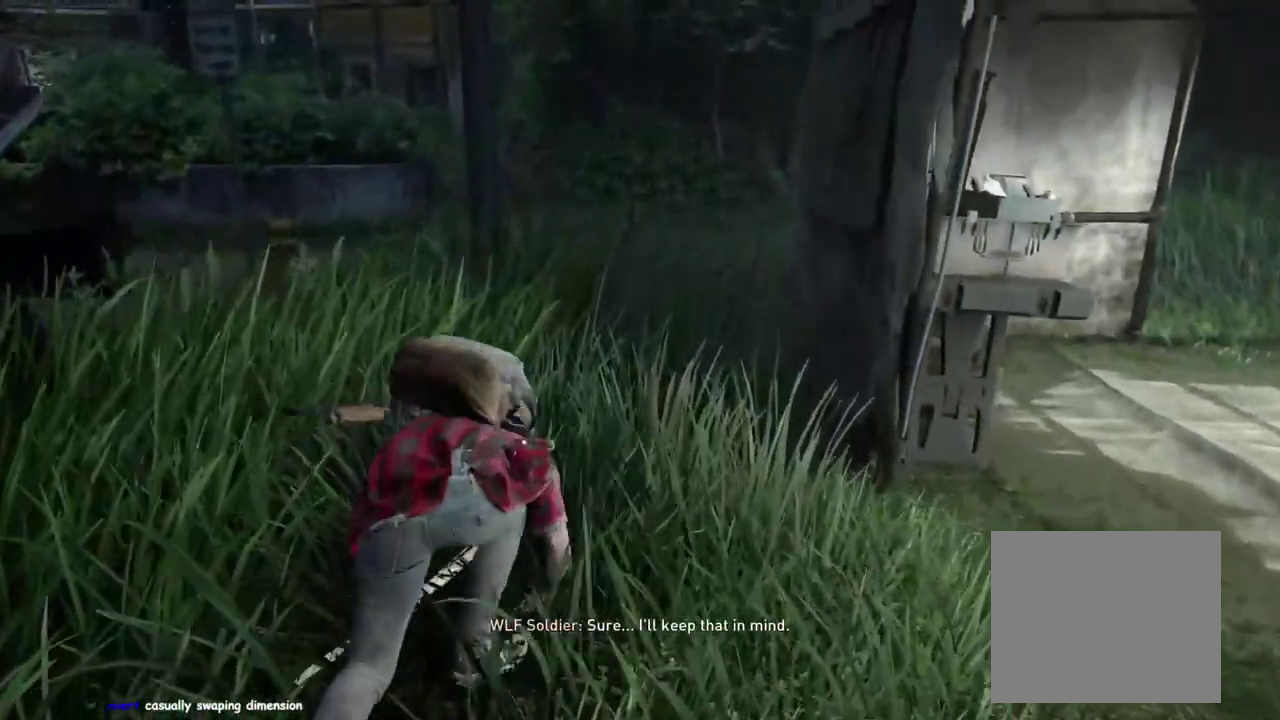
{"buttons": ["CIRCLE", "L1"], "left_stick": "up", "right_stick": "center", "events": [[150, "CIRCLE", "up"], [383, "CIRCLE", "down"]]}
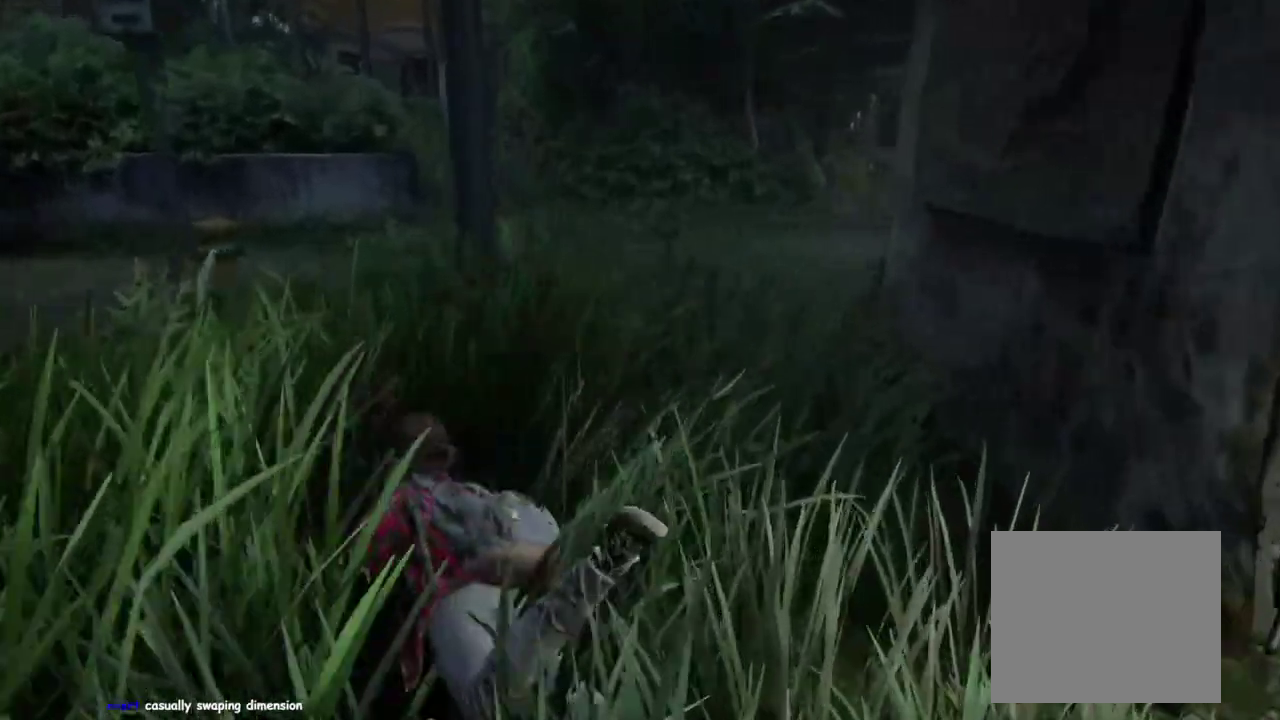
{"buttons": ["CIRCLE", "L1"], "left_stick": "up", "right_stick": "center", "events": [[17, "CIRCLE", "up"], [150, "CIRCLE", "down"]]}
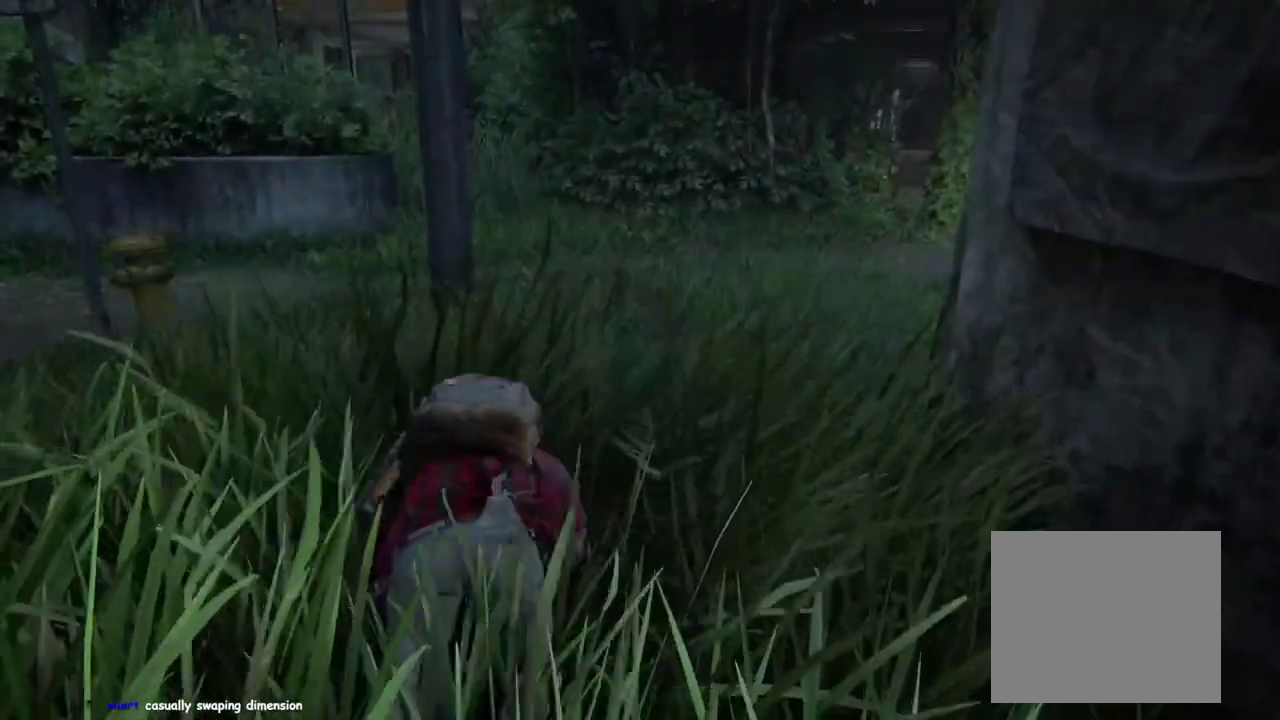
{"buttons": ["L1"], "left_stick": "up", "right_stick": "left", "events": [[267, "CIRCLE", "up"], [450, "right_stick", "left"]]}
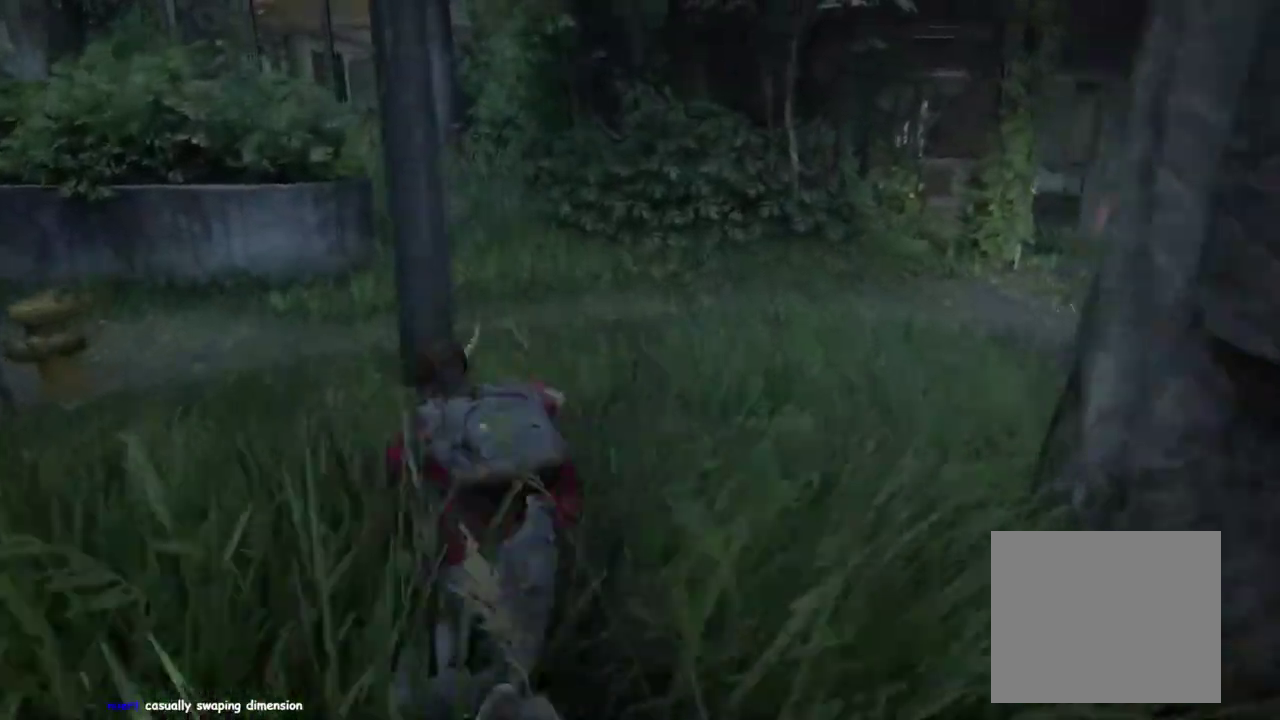
{"buttons": ["CIRCLE", "L1"], "left_stick": "up", "right_stick": "center", "events": [[33, "right_stick", "center"], [217, "CIRCLE", "down"], [333, "CIRCLE", "up"], [433, "CIRCLE", "down"]]}
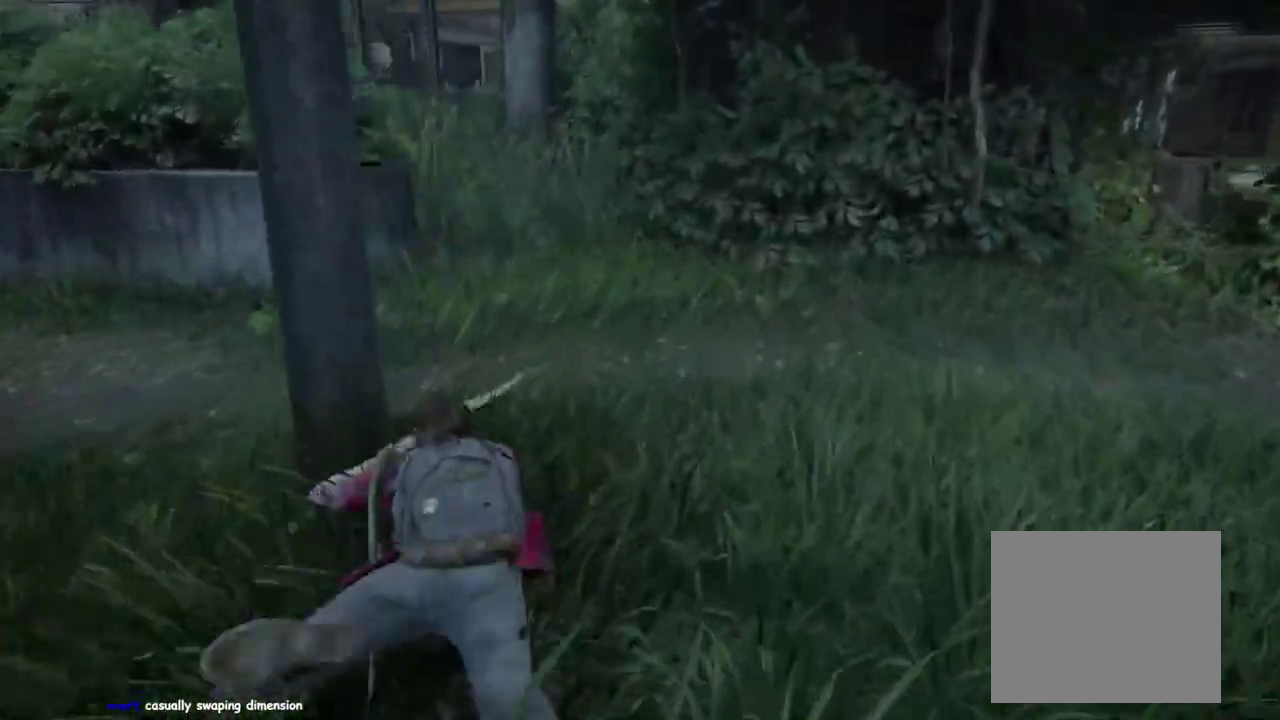
{"buttons": ["L1"], "left_stick": "up", "right_stick": "center", "events": [[467, "CIRCLE", "up"]]}
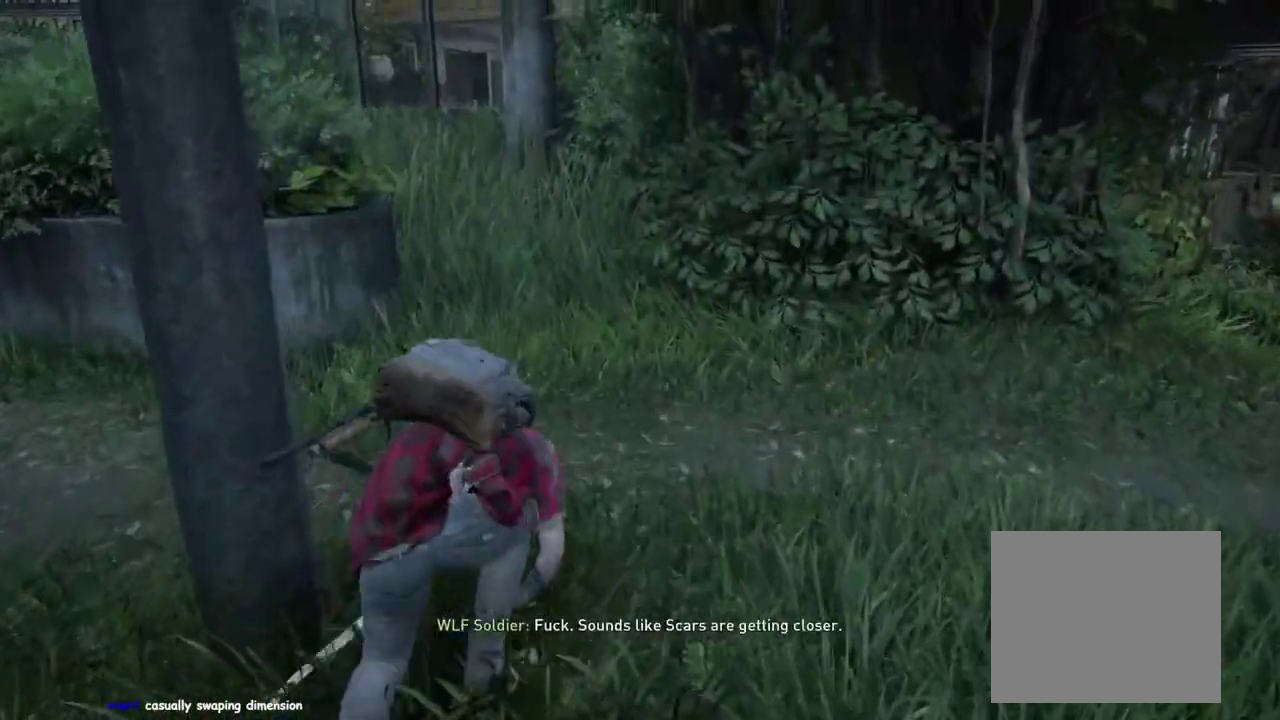
{"buttons": ["L1"], "left_stick": "up", "right_stick": "center", "events": [[117, "right_stick", "left"], [217, "right_stick", "center"], [350, "CIRCLE", "down"], [417, "CIRCLE", "up"]]}
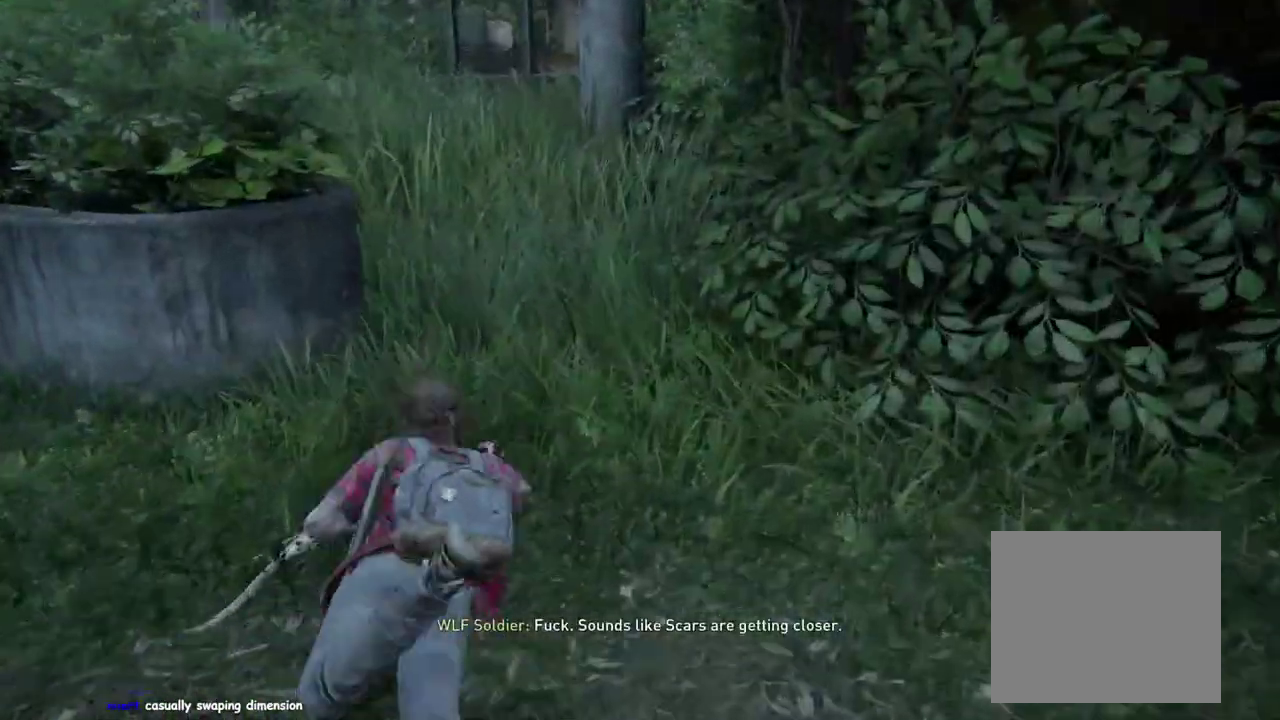
{"buttons": ["CIRCLE", "L1"], "left_stick": "up", "right_stick": "center", "events": [[17, "CIRCLE", "down"]]}
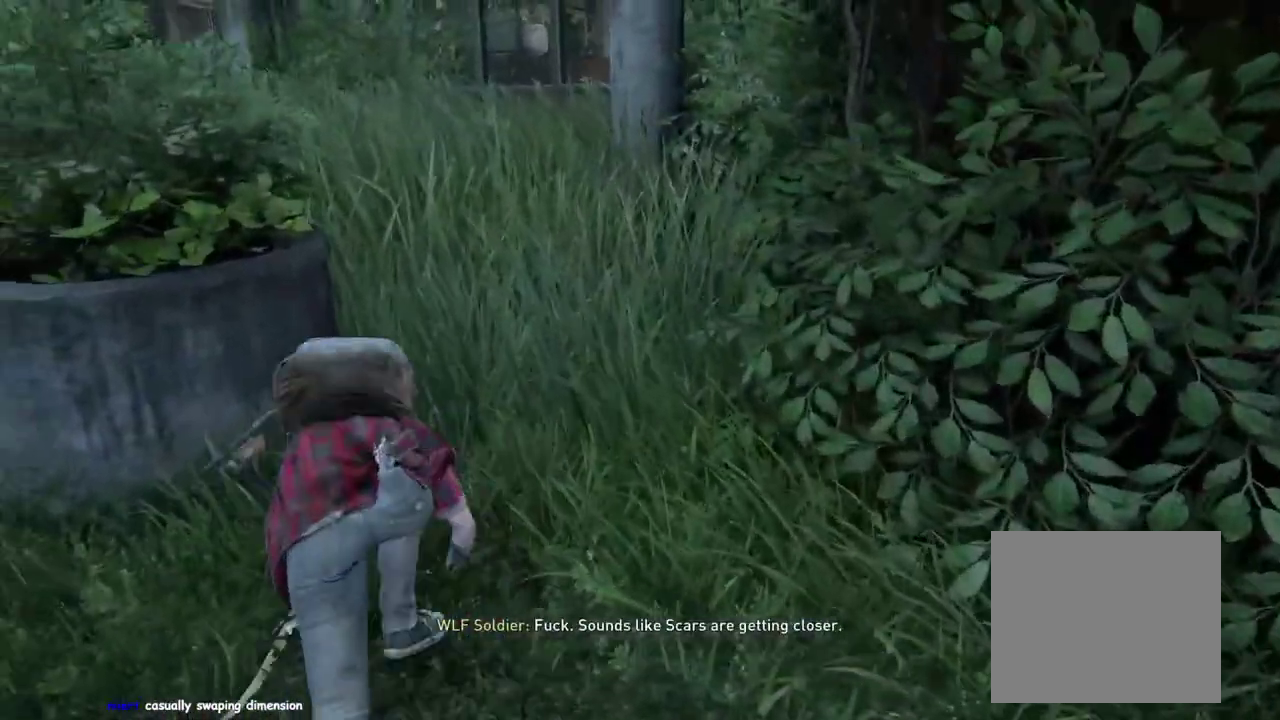
{"buttons": ["L1"], "left_stick": "up", "right_stick": "center", "events": [[200, "CIRCLE", "up"]]}
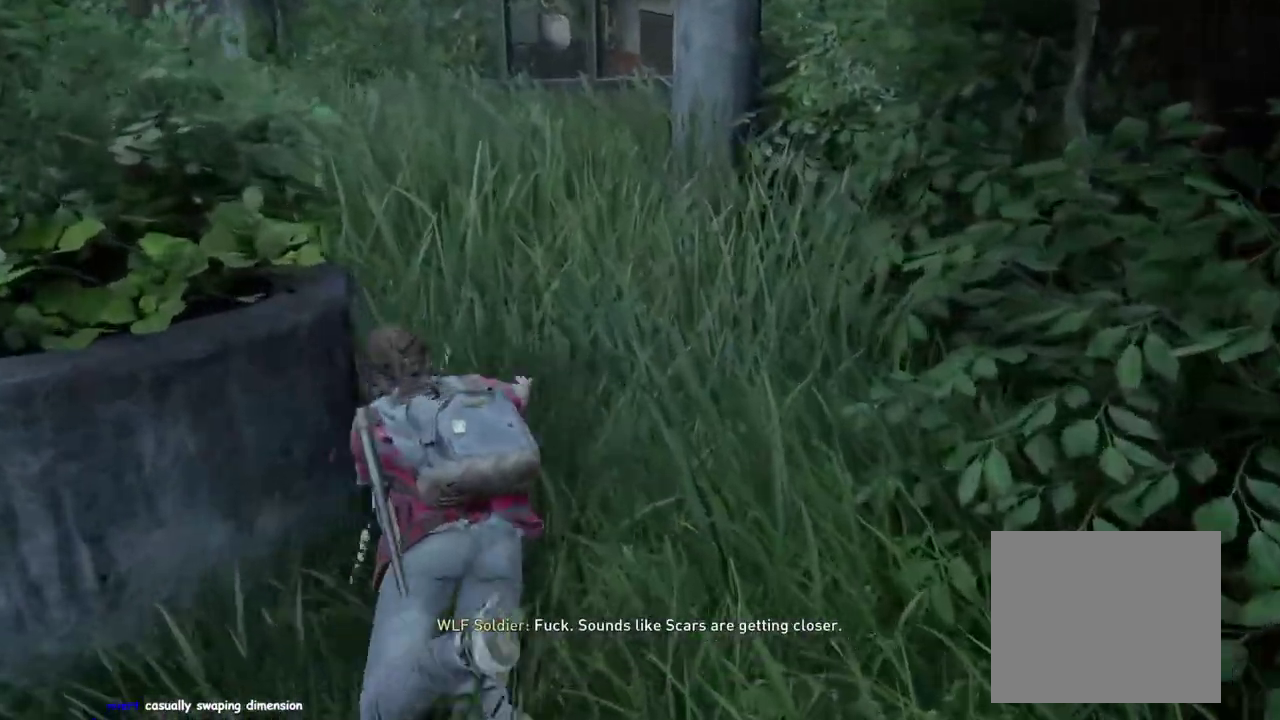
{"buttons": ["L1"], "left_stick": "up-left", "right_stick": "up-right", "events": [[33, "right_stick", "up"], [100, "left_stick", "up-left"], [133, "right_stick", "up-right"], [267, "right_stick", "center"], [467, "right_stick", "up-right"]]}
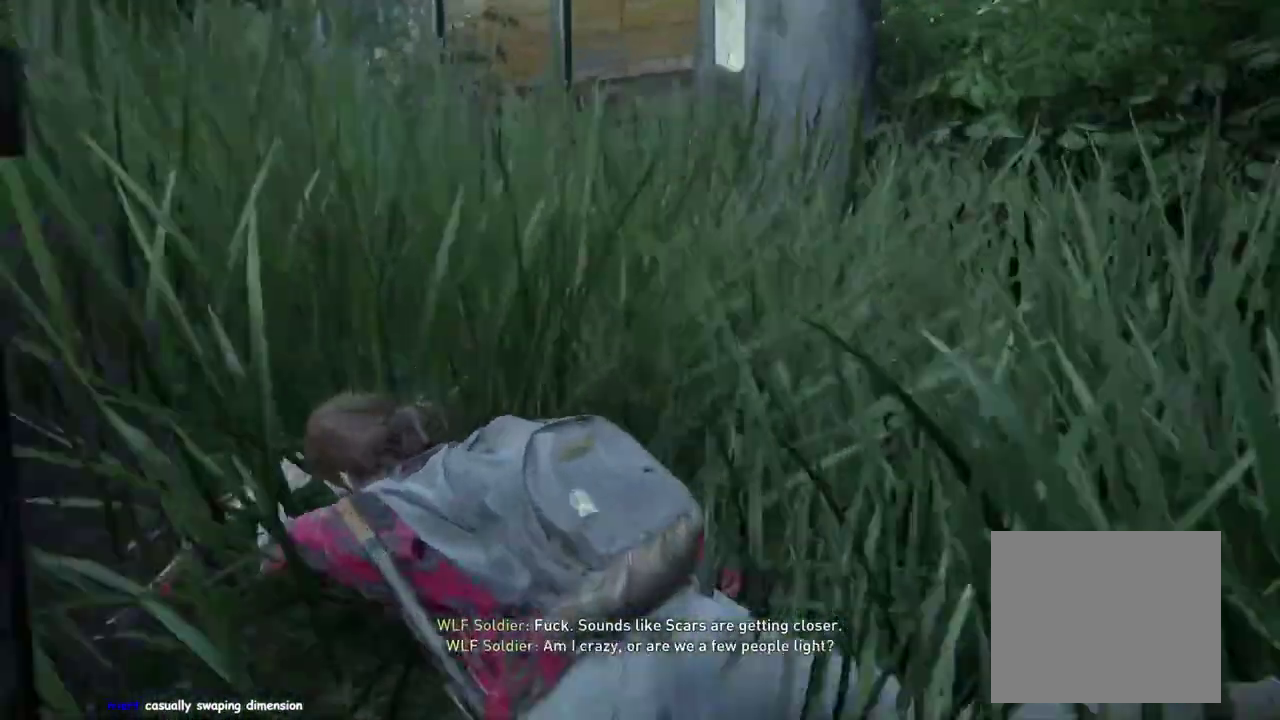
{"buttons": ["L1"], "left_stick": "up-left", "right_stick": "center", "events": [[117, "right_stick", "center"]]}
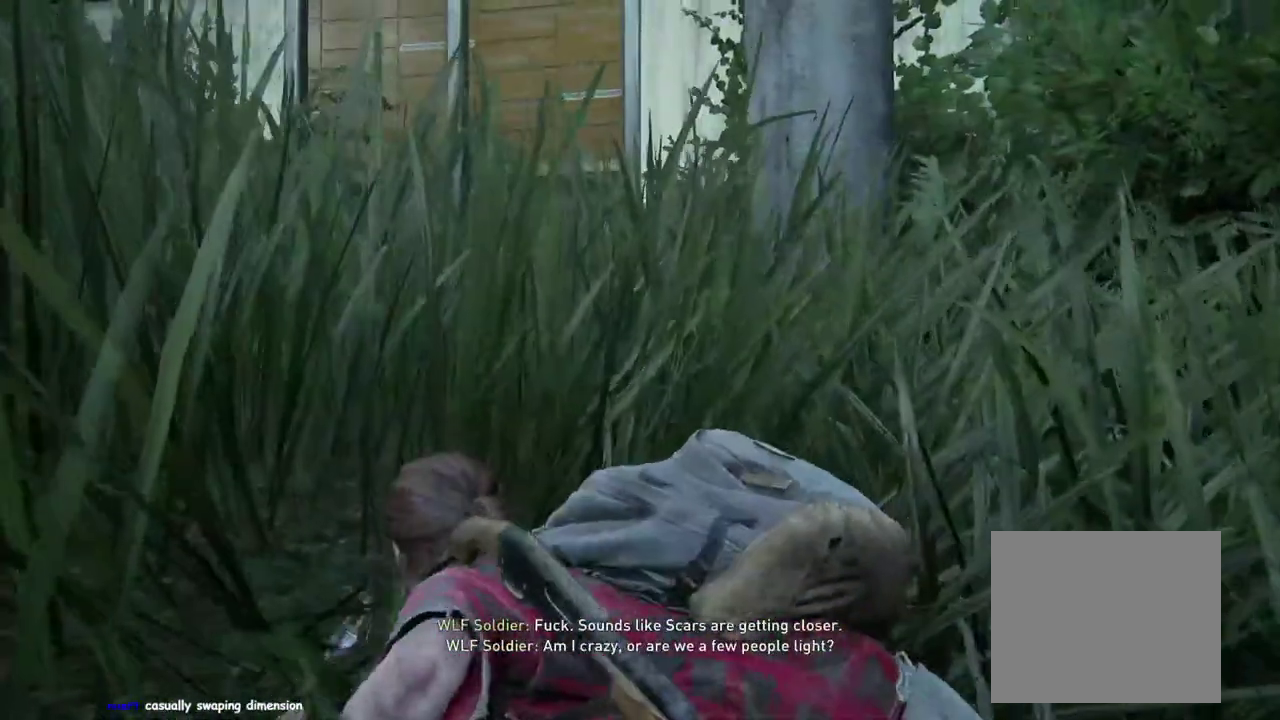
{"buttons": ["L2", "R2"], "left_stick": "center", "right_stick": "center"}
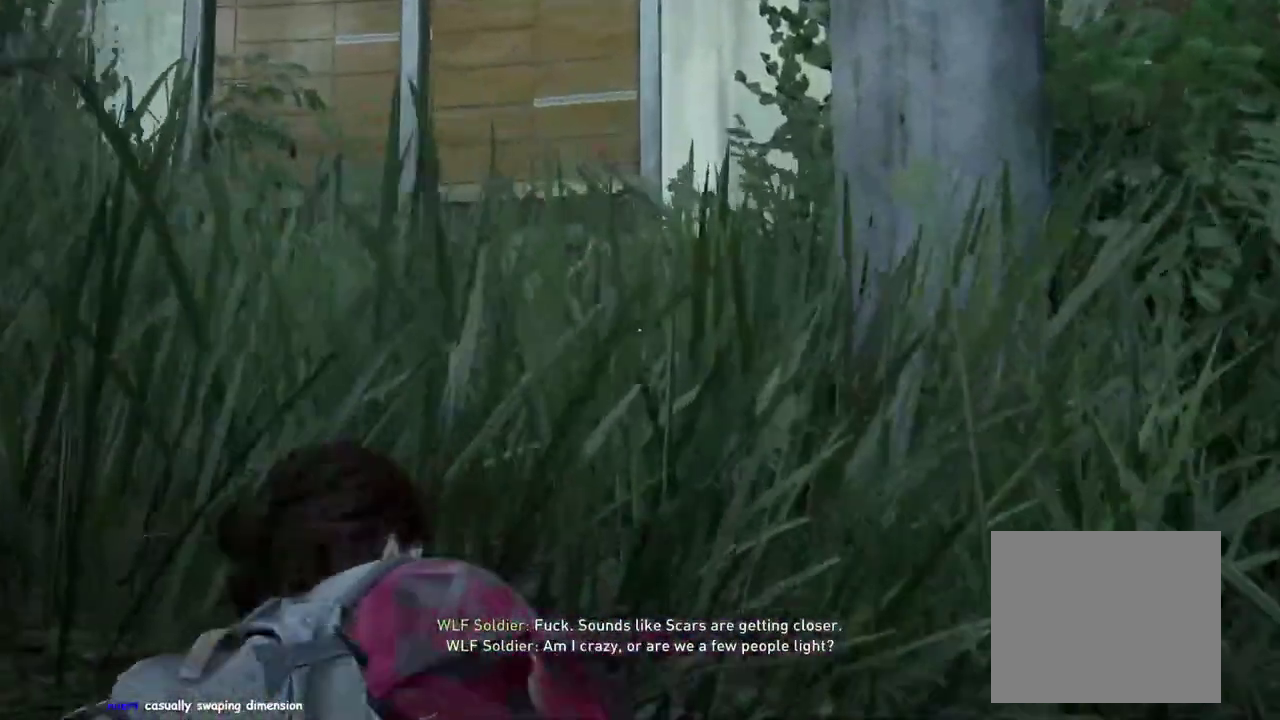
{"buttons": ["L2", "R2"], "left_stick": "center", "right_stick": "up"}
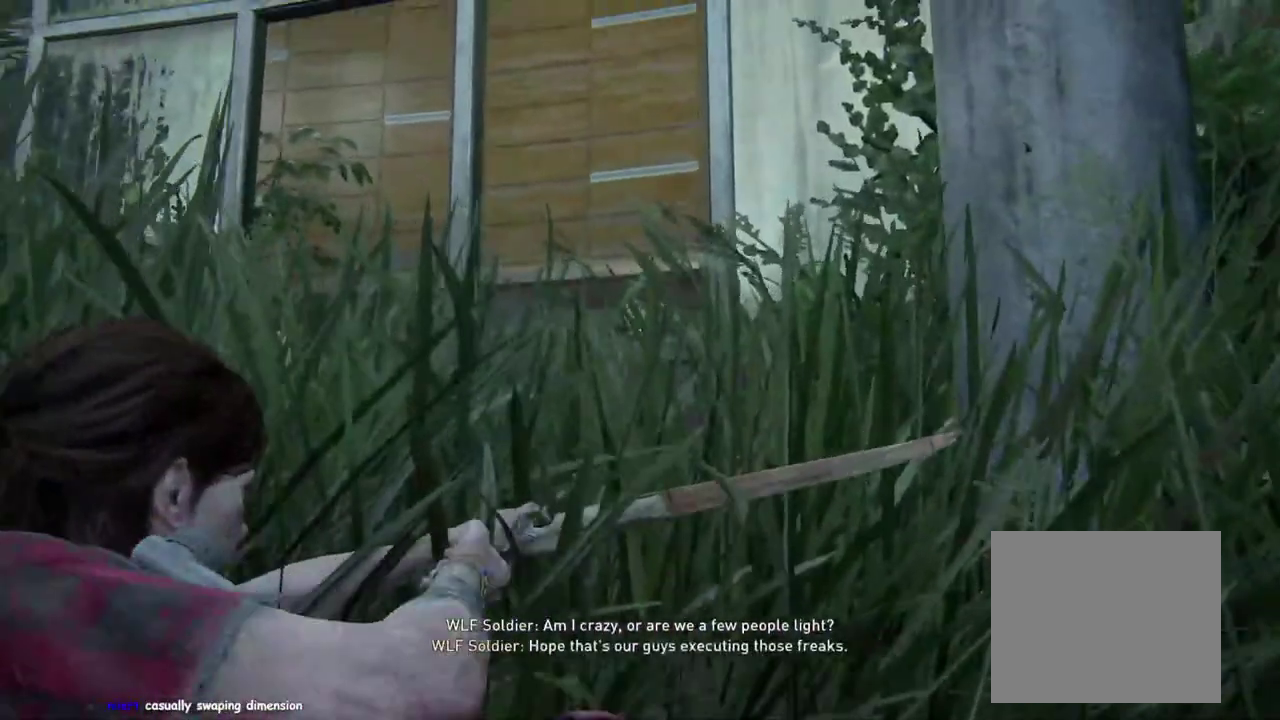
{"buttons": ["CIRCLE"], "left_stick": "right", "right_stick": "center"}
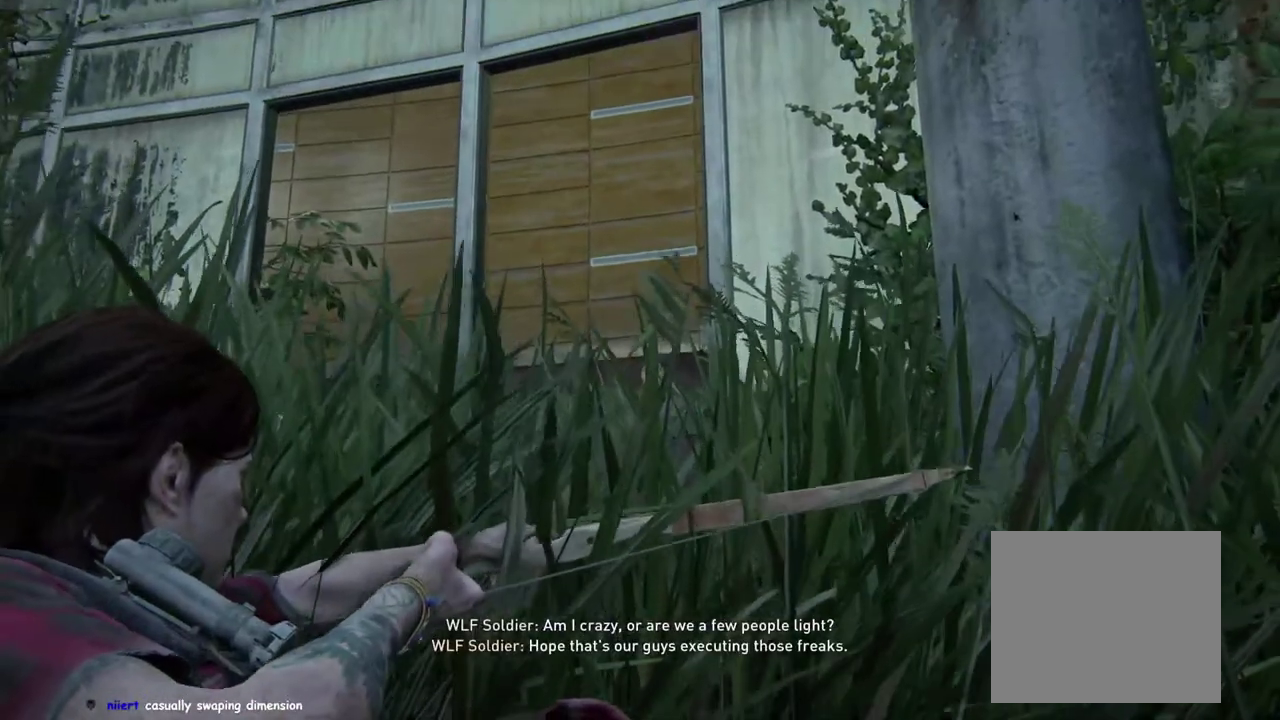
{"buttons": [], "left_stick": "up-left", "right_stick": "down", "events": [[50, "CIRCLE", "up"], [250, "left_stick", "up"], [317, "right_stick", "down"], [333, "left_stick", "up-left"]]}
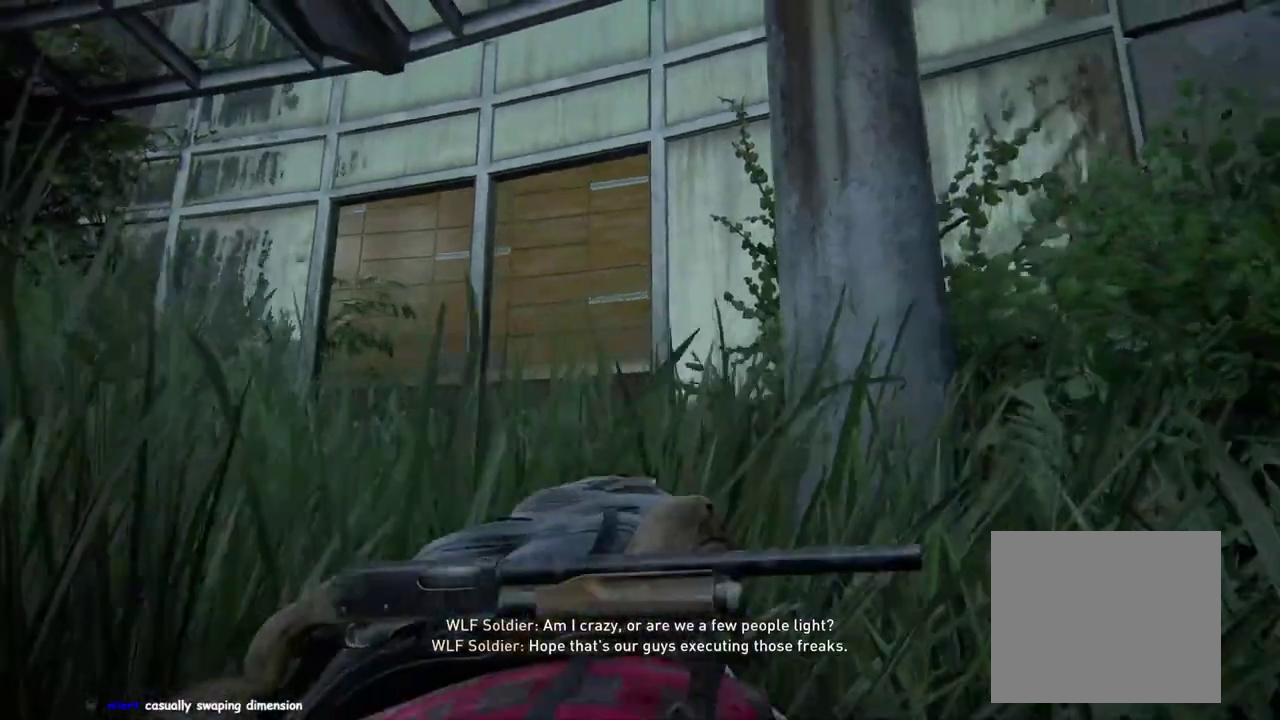
{"buttons": ["L2", "R2"], "left_stick": "up-left", "right_stick": "center", "events": [[100, "right_stick", "center"], [117, "left_stick", "down-right"], [167, "left_stick", "up-left"], [450, "L2", "down"], [483, "R2", "down"]]}